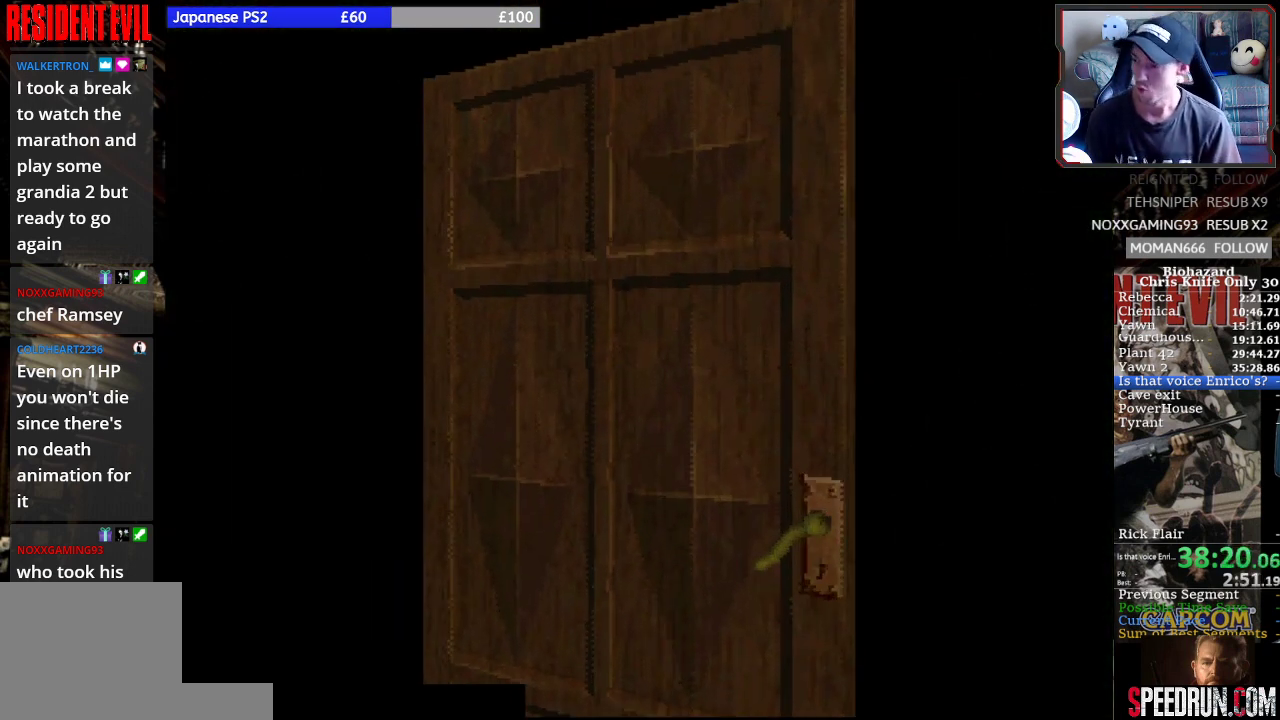
Gameplay with a controller (PlayStation layout); each line is a JSON object with the inputs held at the frame after it. "button_events" lists button changes between this image and that frame as [ms after this image, input, new state], when the widget could be followed in between (sticks are given only as held states). Not read: L3 R3 right_stick.
{"buttons": ["SQUARE", "DPAD_UP", "DPAD_LEFT"], "left_stick": "center", "button_events": []}
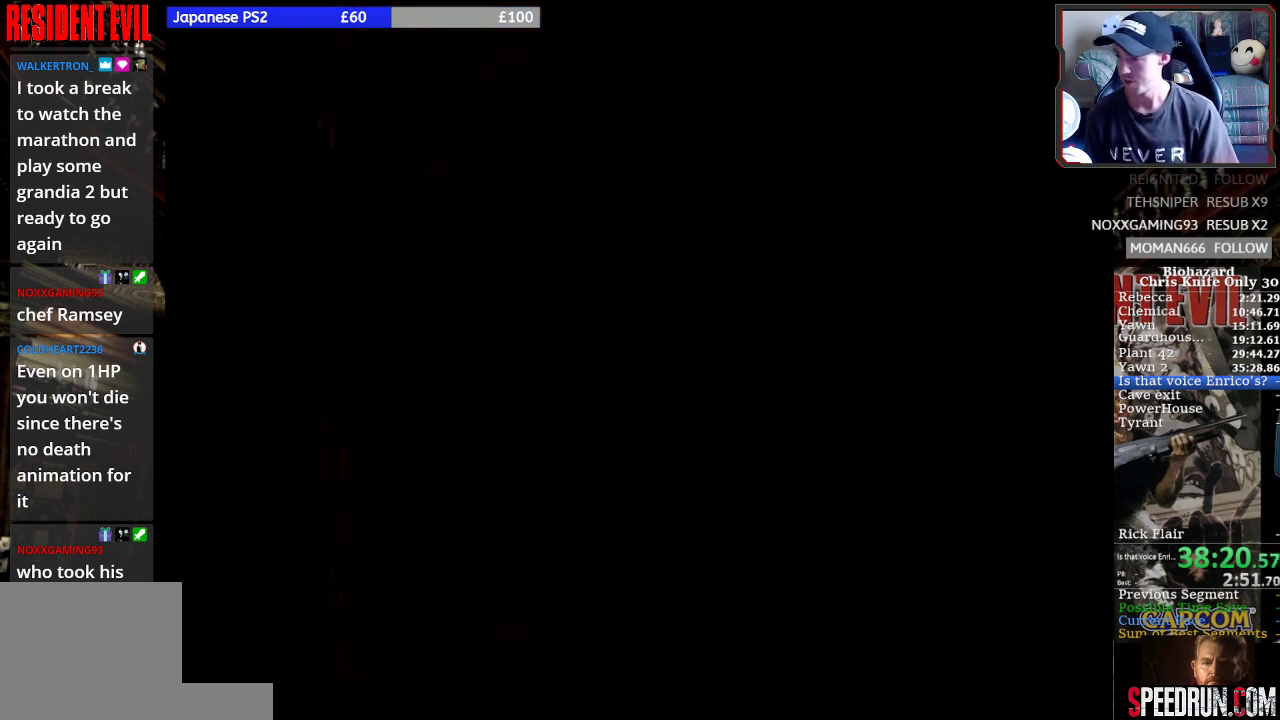
{"buttons": ["SQUARE", "DPAD_UP", "DPAD_LEFT"], "left_stick": "center", "button_events": []}
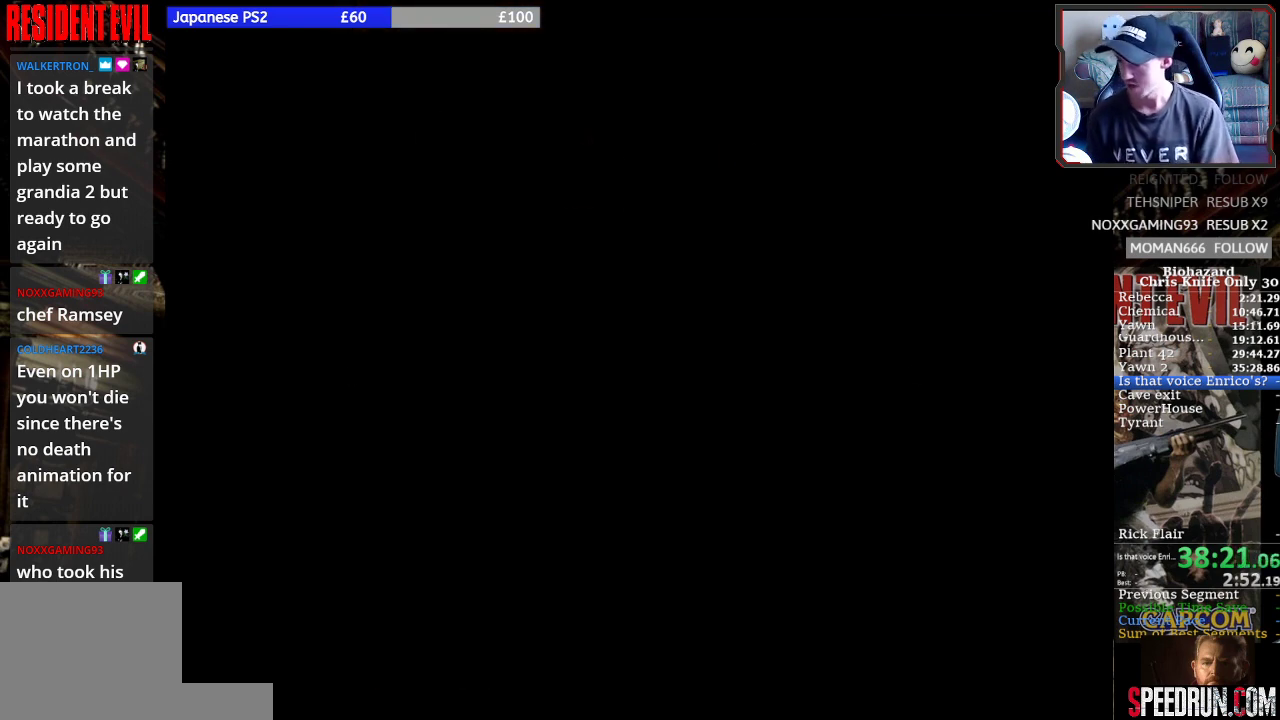
{"buttons": ["SQUARE", "DPAD_UP", "DPAD_LEFT"], "left_stick": "center", "button_events": []}
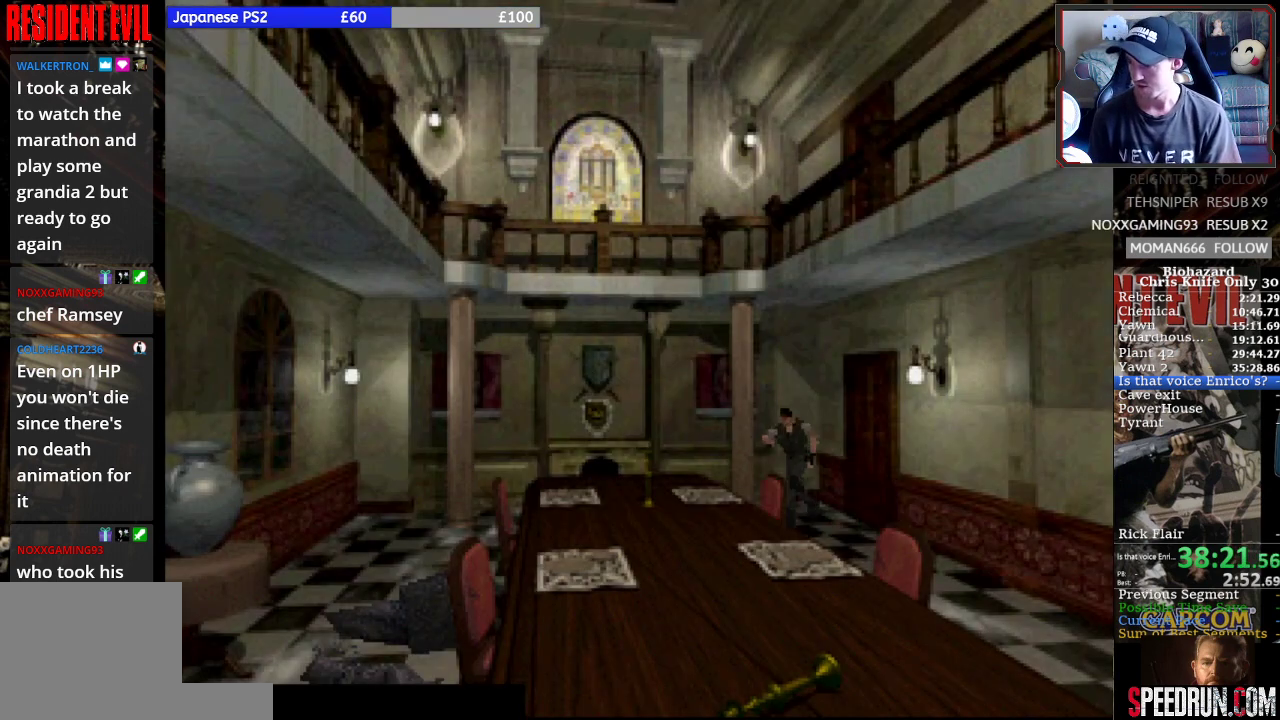
{"buttons": ["SQUARE", "DPAD_UP"], "left_stick": "center", "button_events": [[500, "DPAD_LEFT", "up"]]}
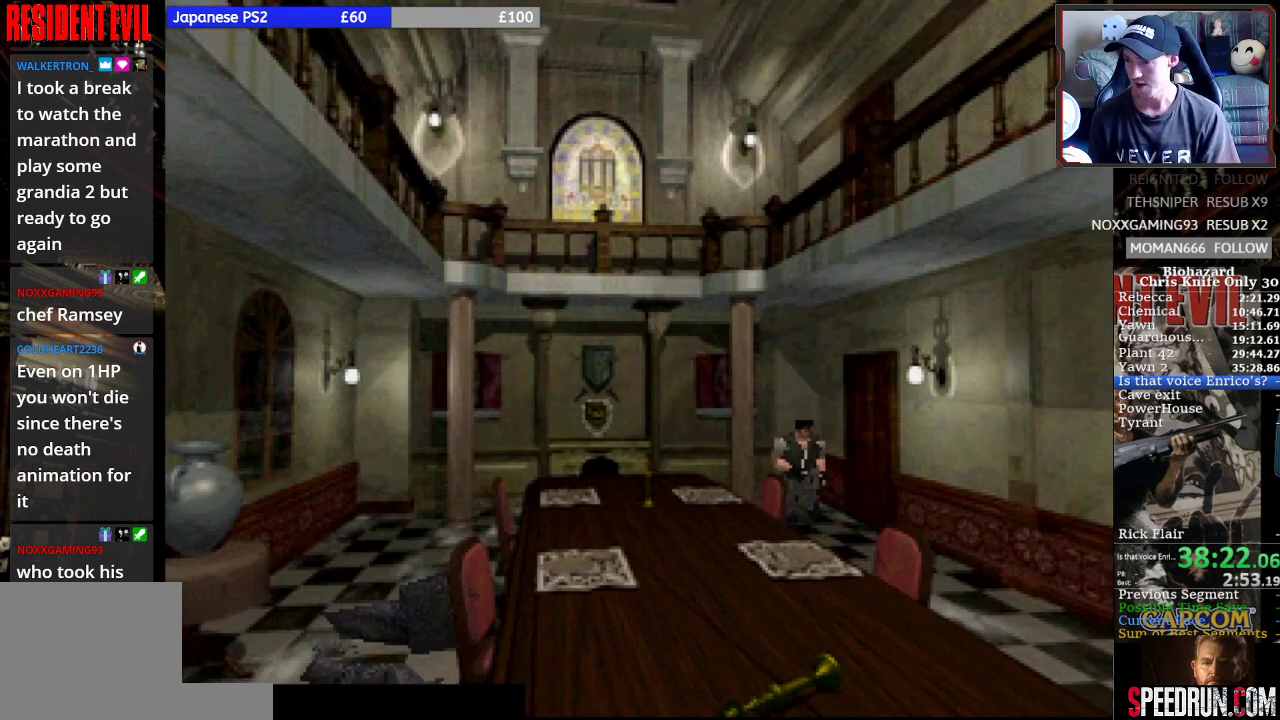
{"buttons": ["SQUARE", "DPAD_UP"], "left_stick": "center", "button_events": [[233, "DPAD_RIGHT", "down"], [333, "DPAD_RIGHT", "up"]]}
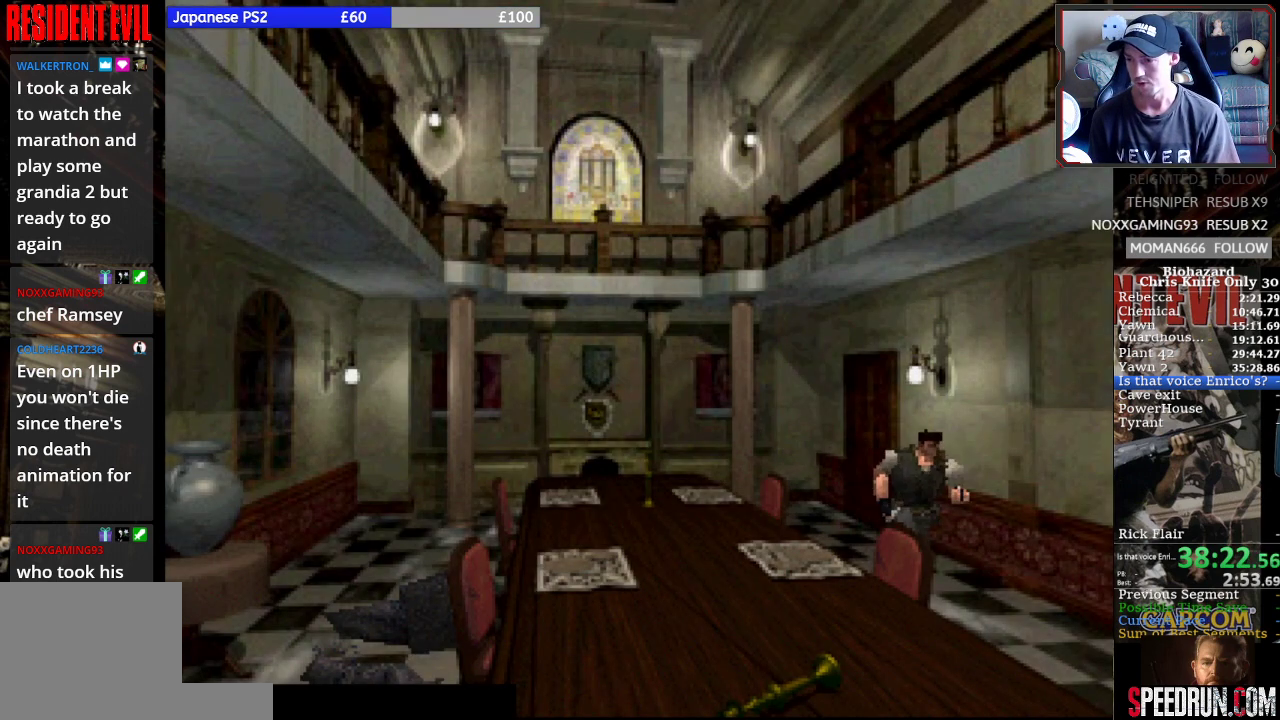
{"buttons": ["SQUARE", "DPAD_UP"], "left_stick": "center", "button_events": []}
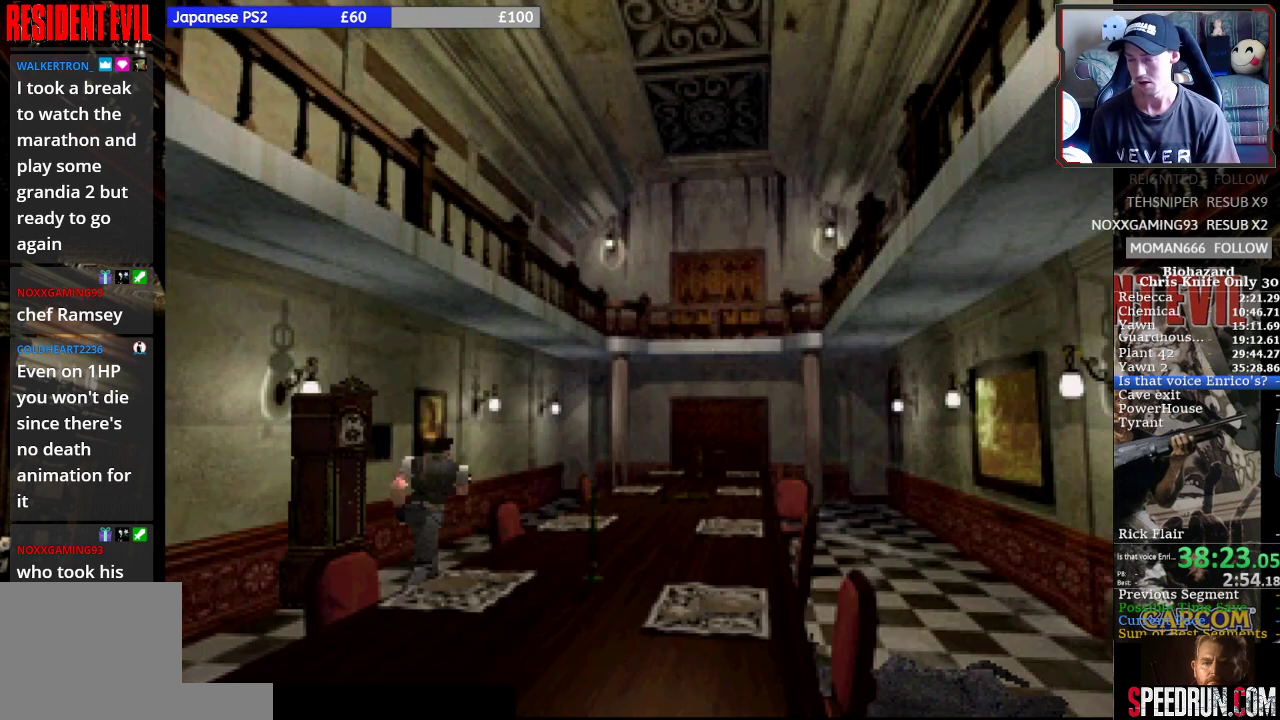
{"buttons": ["SQUARE", "DPAD_UP"], "left_stick": "center", "button_events": []}
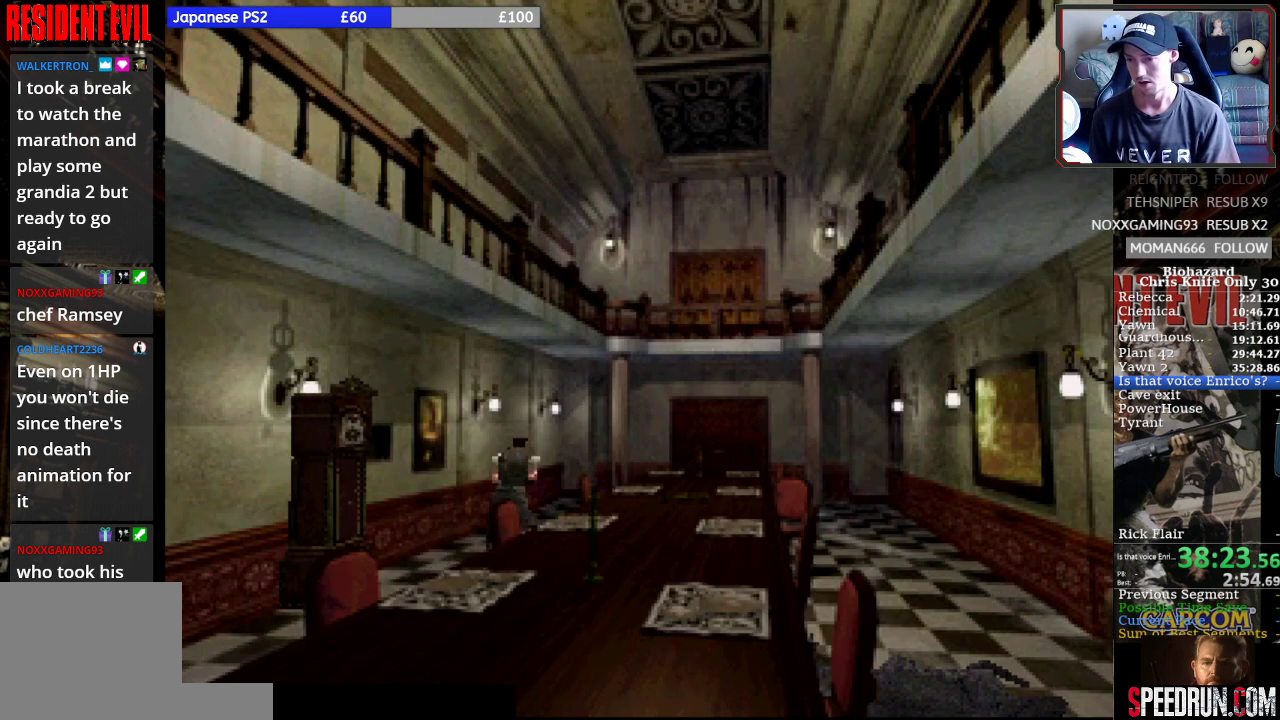
{"buttons": ["SQUARE", "DPAD_UP"], "left_stick": "center", "button_events": []}
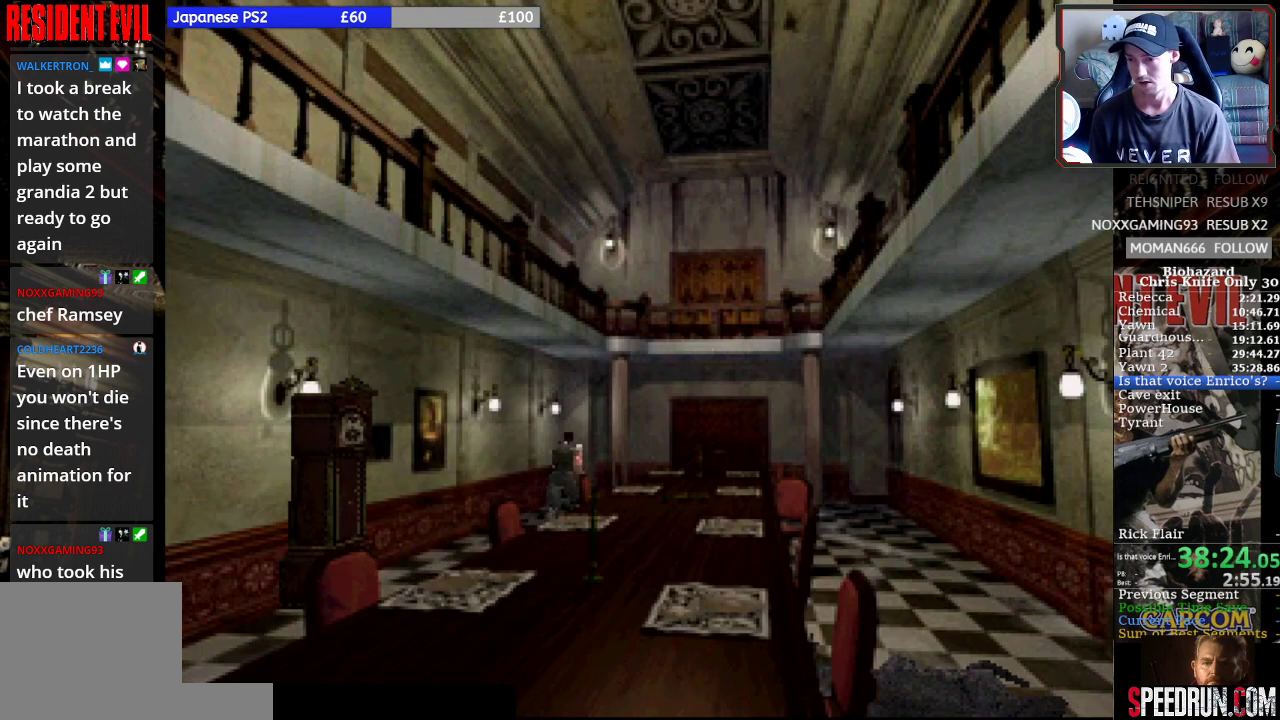
{"buttons": ["SQUARE", "DPAD_UP"], "left_stick": "center", "button_events": []}
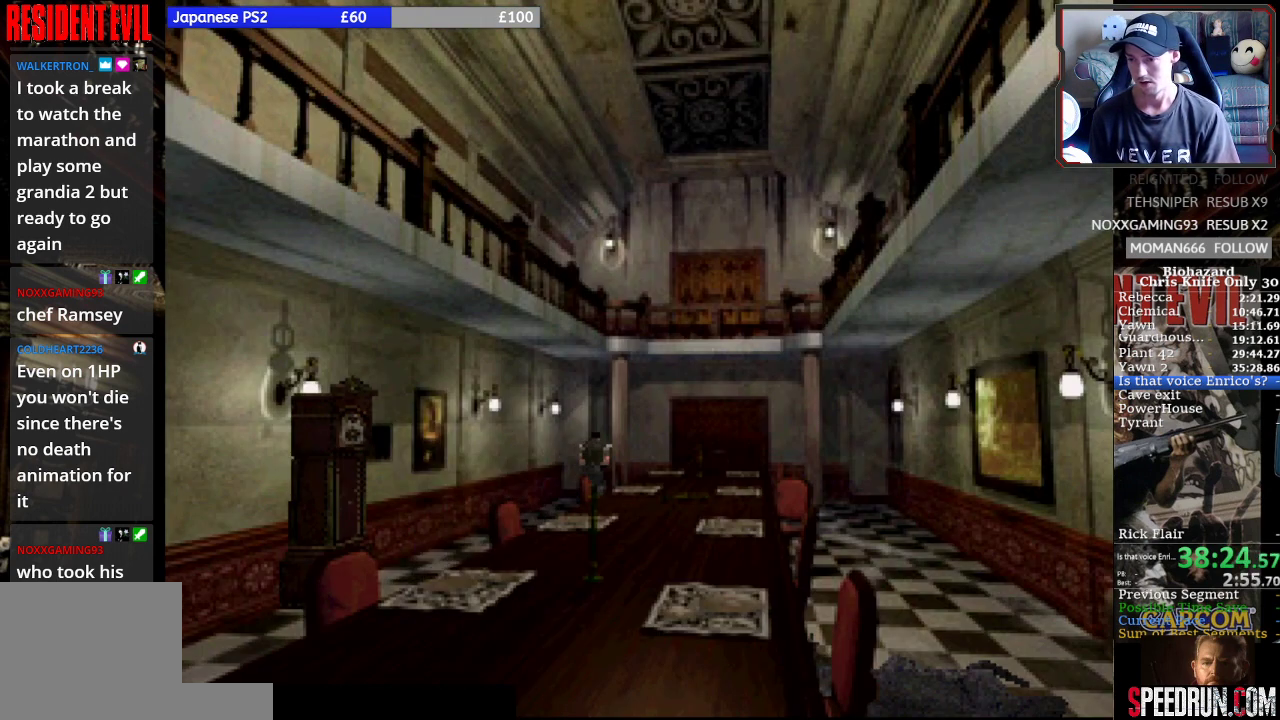
{"buttons": ["SQUARE", "DPAD_UP"], "left_stick": "center", "button_events": [[267, "DPAD_RIGHT", "down"], [467, "DPAD_RIGHT", "up"]]}
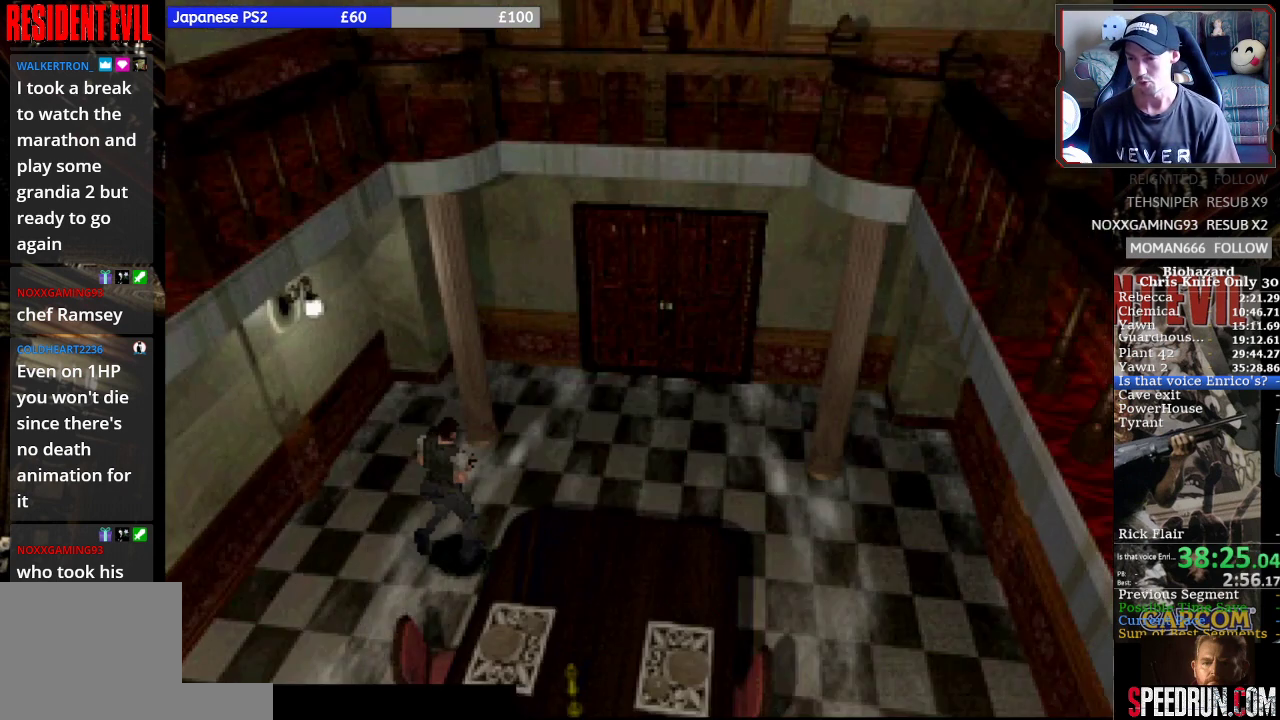
{"buttons": ["CROSS", "SQUARE", "DPAD_UP"], "left_stick": "center", "button_events": [[167, "CROSS", "down"], [267, "CROSS", "up"], [333, "CROSS", "down"], [433, "CROSS", "up"], [500, "CROSS", "down"]]}
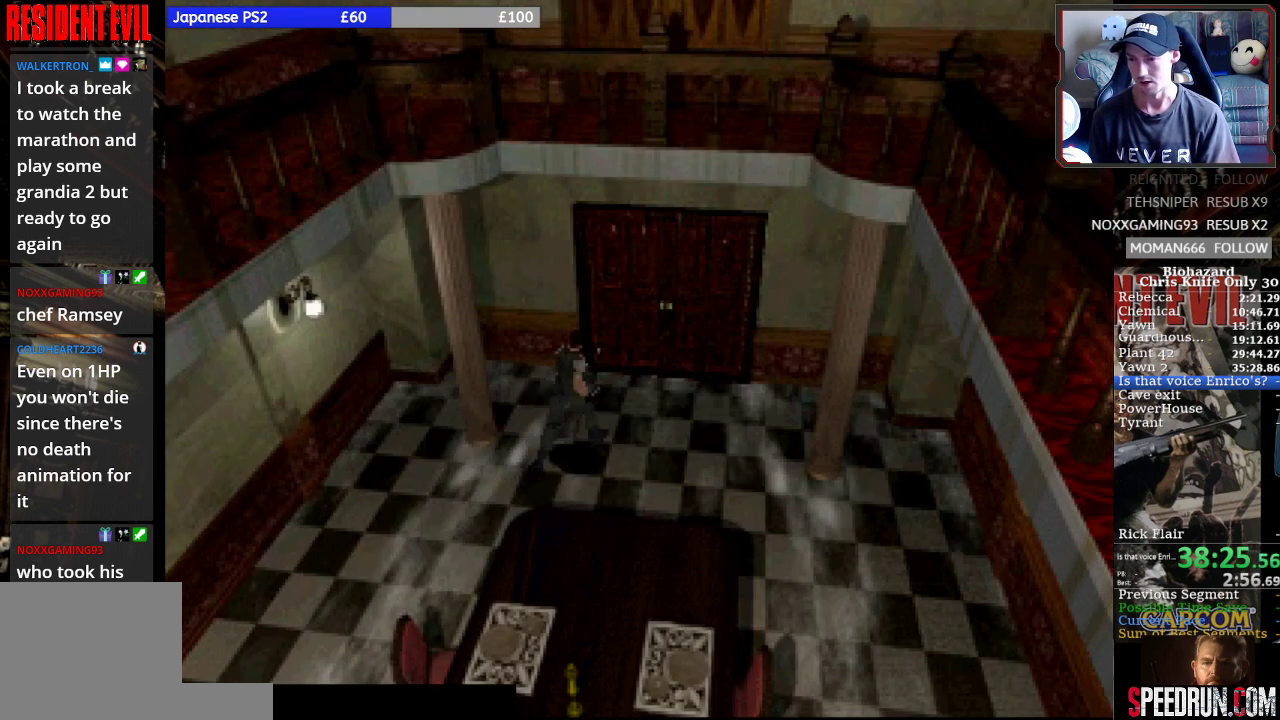
{"buttons": ["CROSS", "SQUARE", "DPAD_UP"], "left_stick": "center", "button_events": [[100, "CROSS", "up"], [167, "CROSS", "down"], [233, "CROSS", "up"], [300, "CROSS", "down"], [400, "CROSS", "up"], [467, "CROSS", "down"]]}
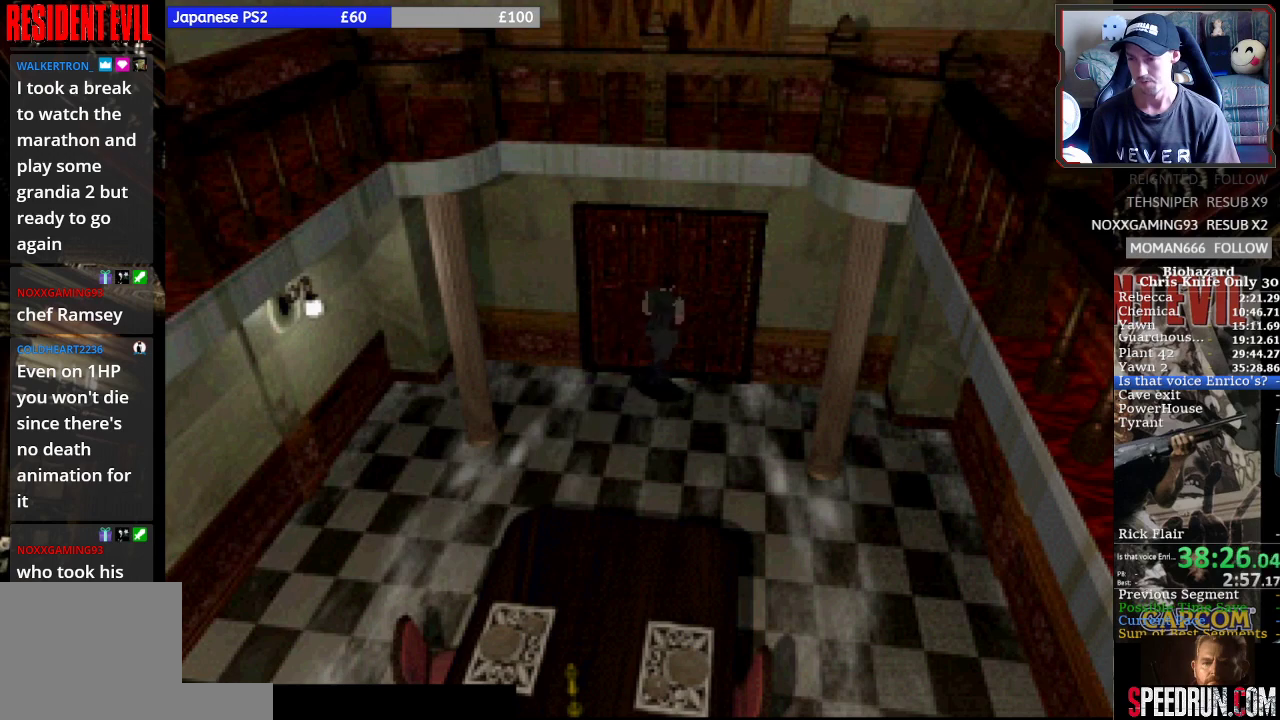
{"buttons": ["SQUARE"], "left_stick": "center", "button_events": [[233, "CROSS", "up"], [300, "CROSS", "down"], [400, "CROSS", "up"], [467, "DPAD_UP", "up"]]}
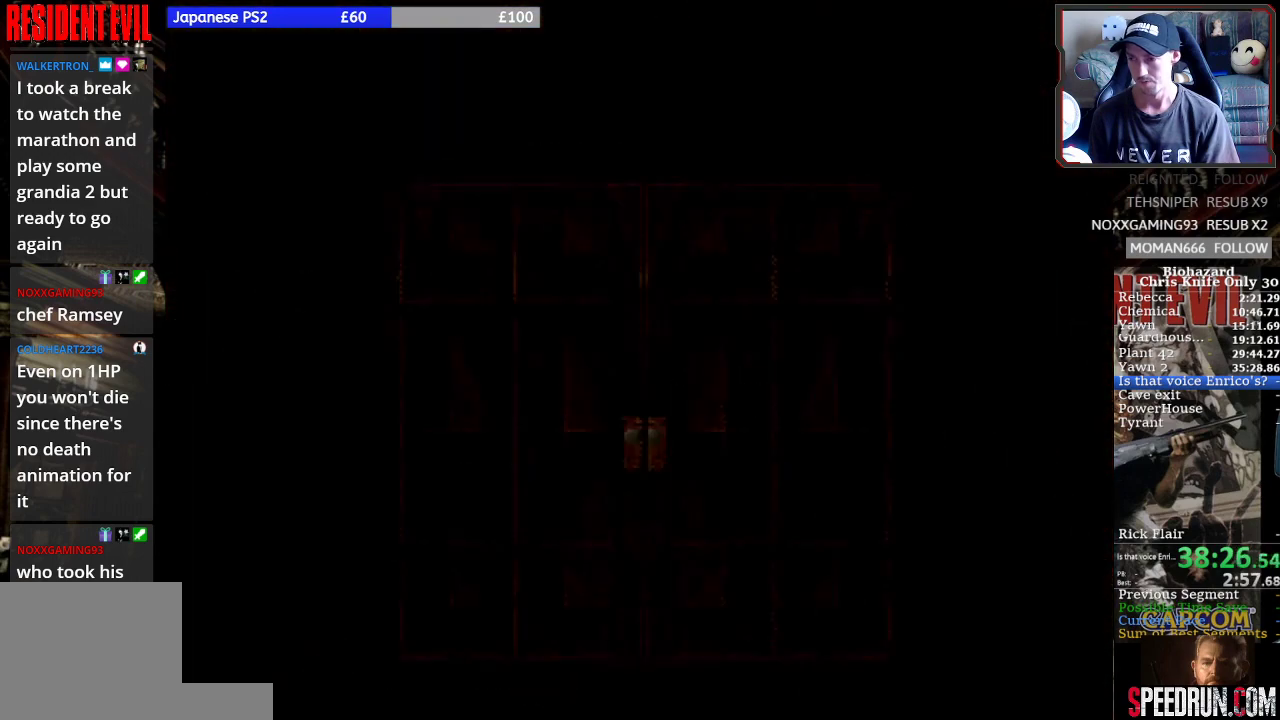
{"buttons": ["SQUARE", "DPAD_UP"], "left_stick": "center", "button_events": [[133, "DPAD_UP", "down"]]}
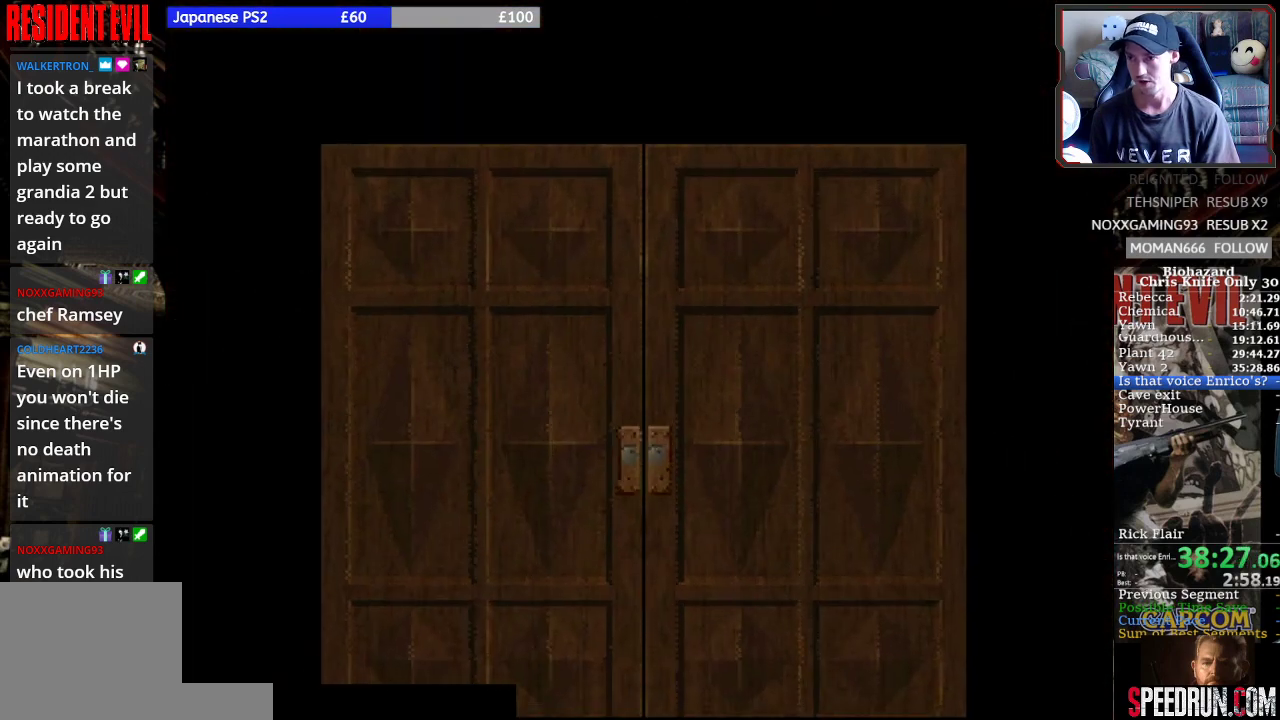
{"buttons": ["SQUARE", "DPAD_UP"], "left_stick": "center", "button_events": []}
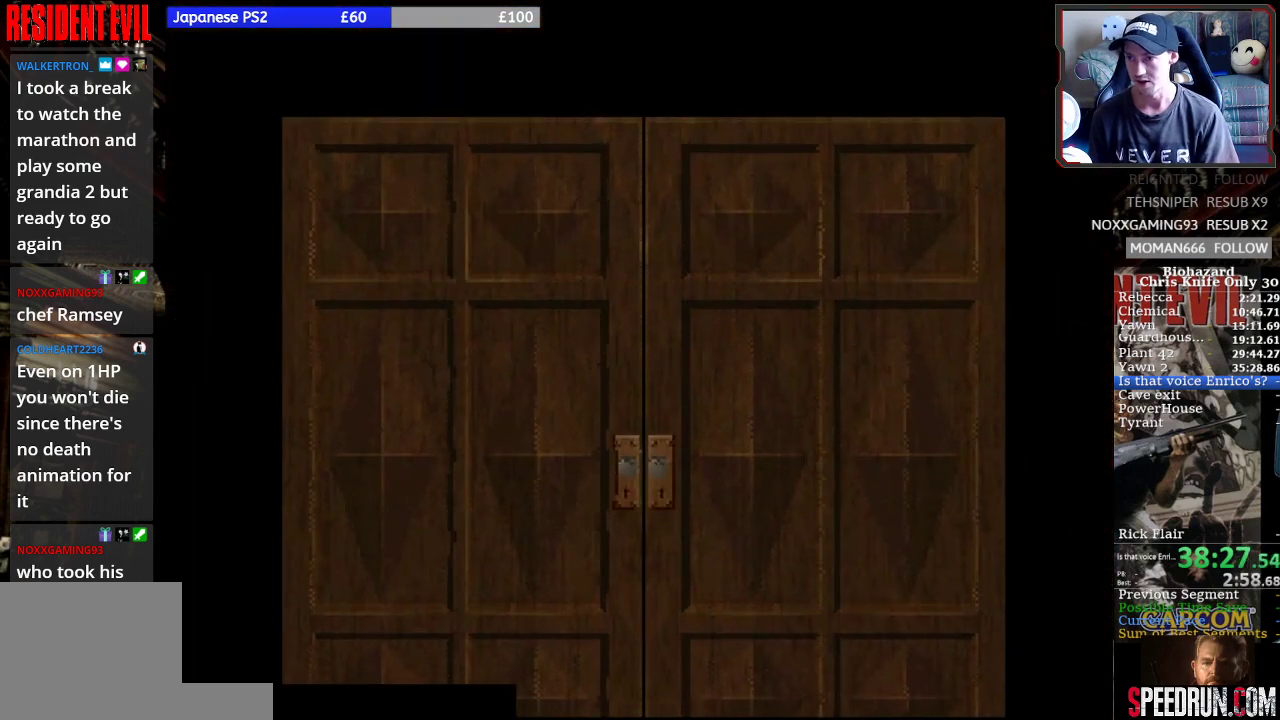
{"buttons": ["SQUARE", "DPAD_UP"], "left_stick": "center", "button_events": []}
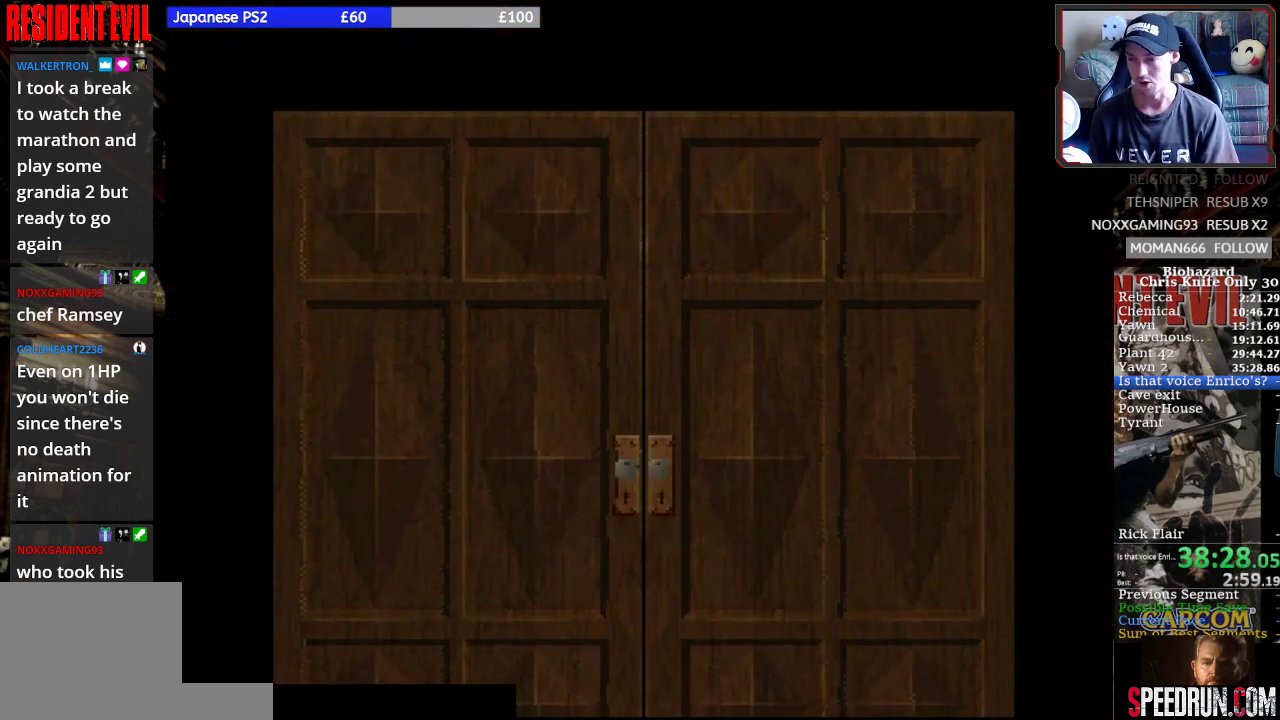
{"buttons": ["SQUARE", "DPAD_UP"], "left_stick": "center", "button_events": [[333, "CROSS", "down"], [467, "CROSS", "up"]]}
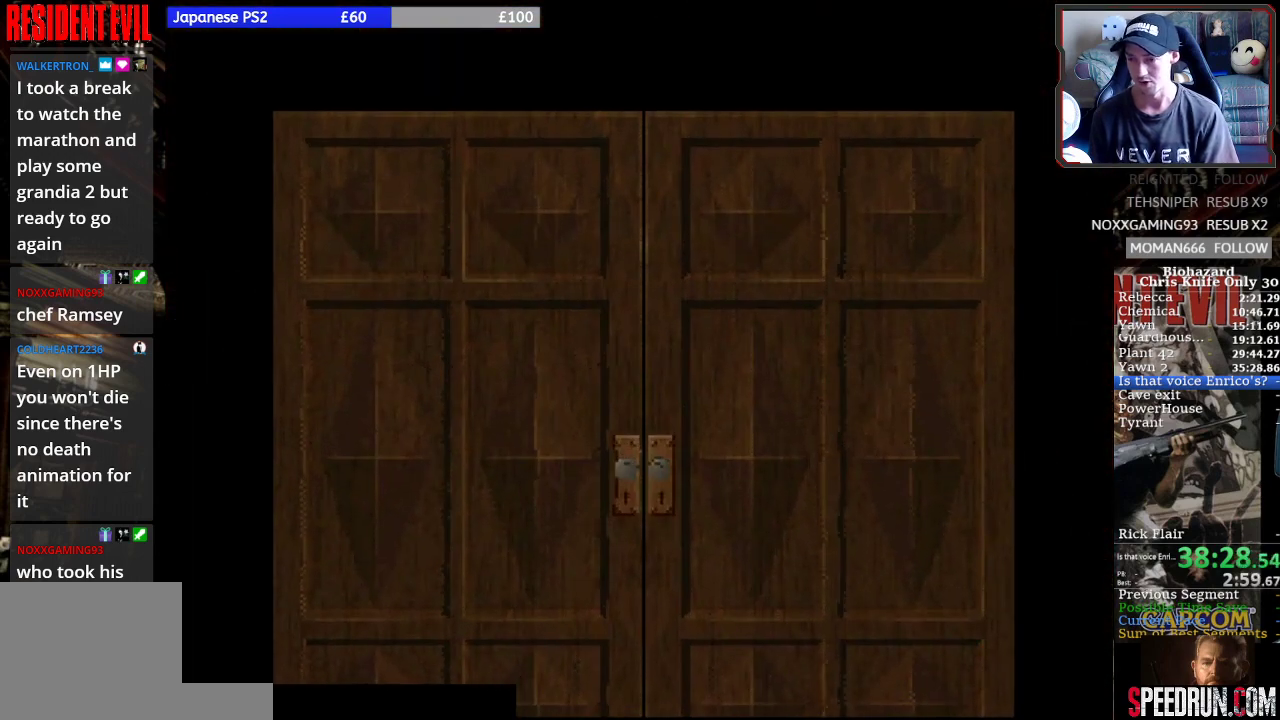
{"buttons": ["CROSS", "SQUARE", "DPAD_UP"], "left_stick": "center", "button_events": [[67, "CROSS", "down"], [167, "CROSS", "up"], [233, "CROSS", "down"], [367, "CROSS", "up"], [500, "CROSS", "down"]]}
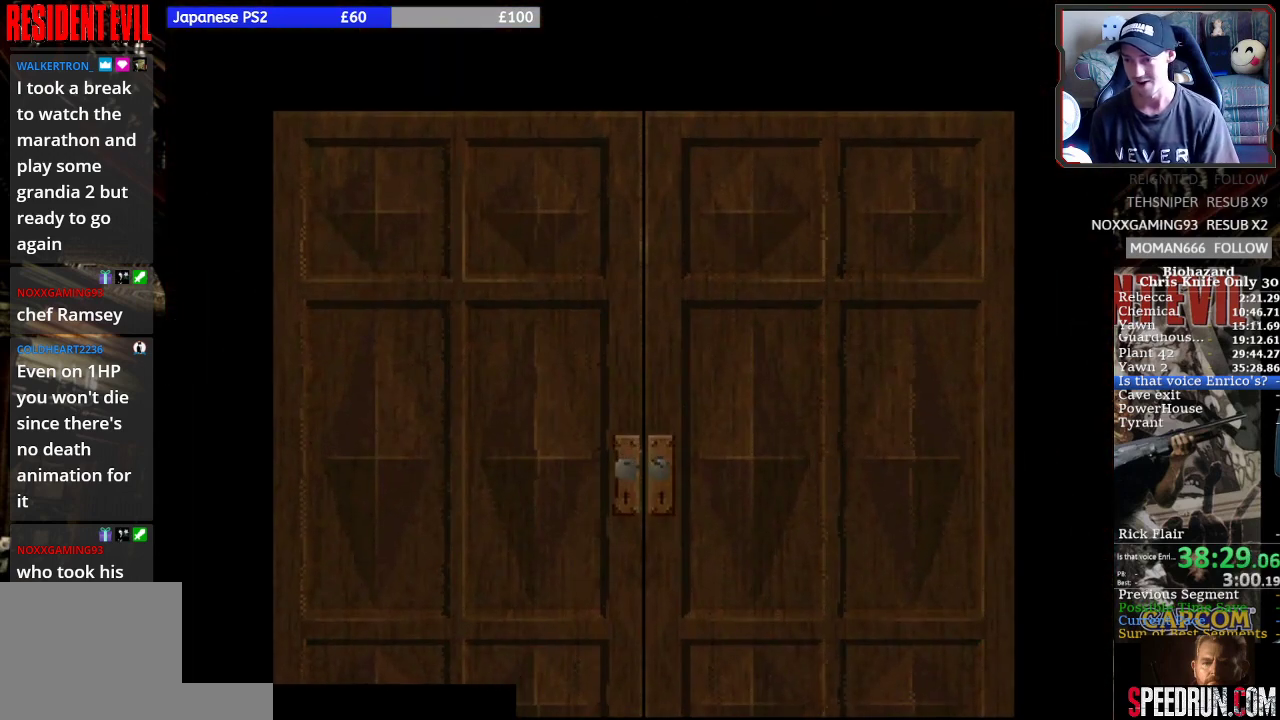
{"buttons": ["SQUARE", "DPAD_UP"], "left_stick": "center", "button_events": [[67, "CROSS", "up"]]}
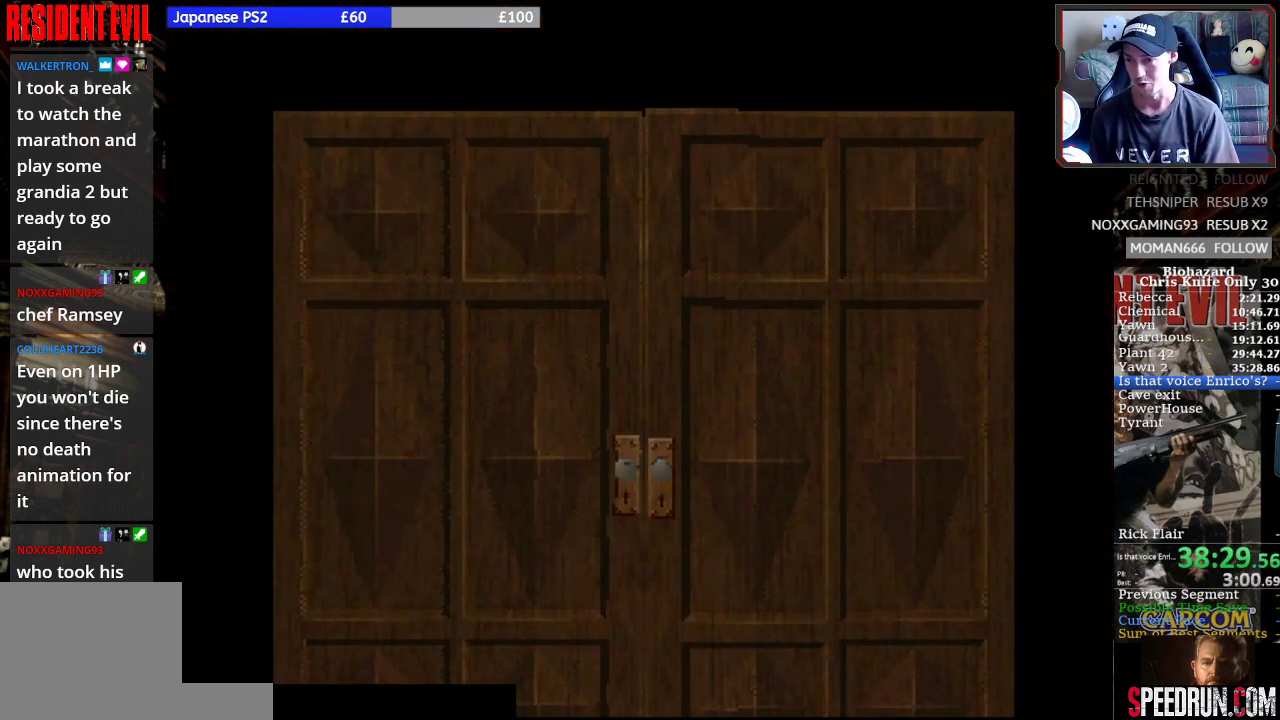
{"buttons": ["SQUARE", "DPAD_UP"], "left_stick": "center", "button_events": []}
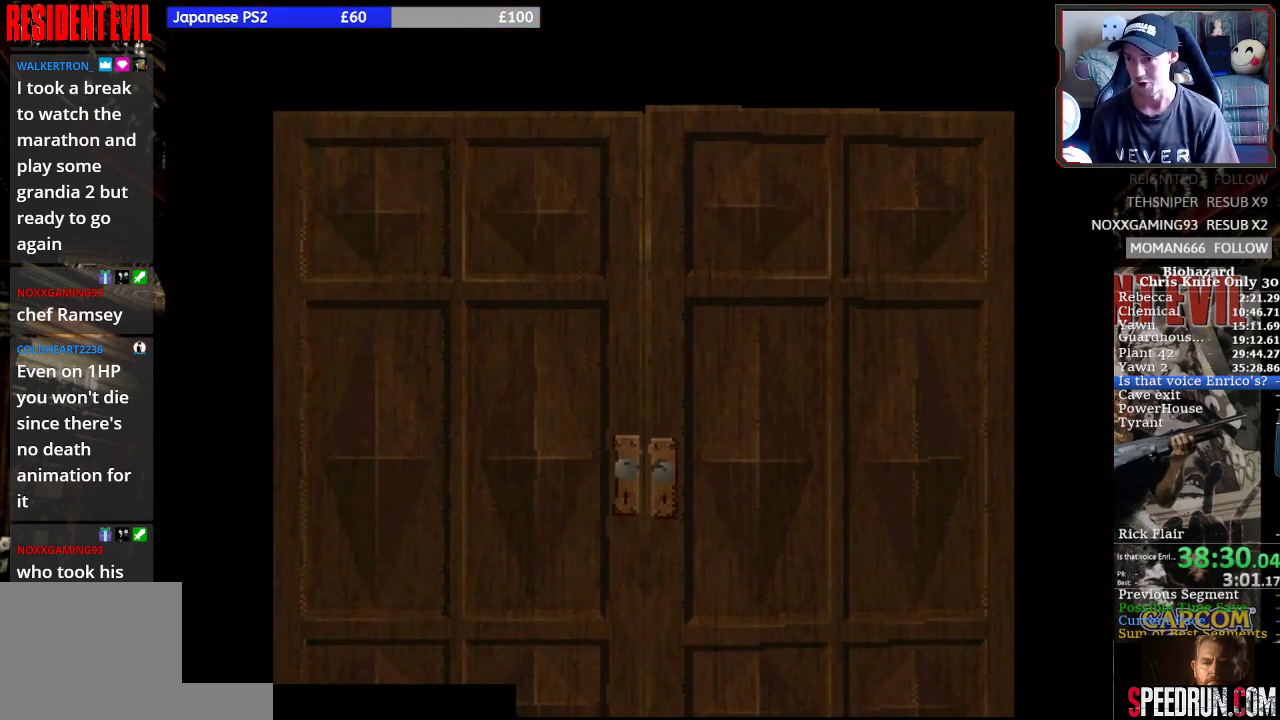
{"buttons": ["SQUARE", "DPAD_UP"], "left_stick": "center", "button_events": []}
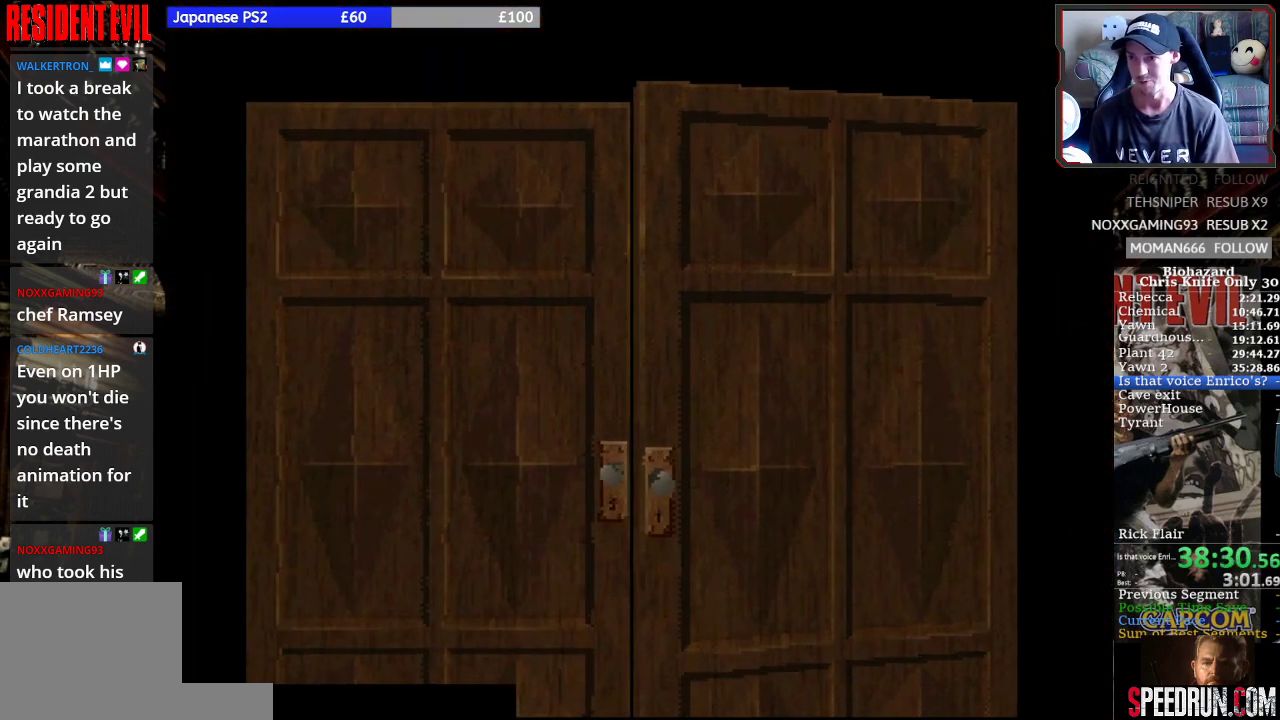
{"buttons": ["SQUARE", "DPAD_UP"], "left_stick": "center", "button_events": []}
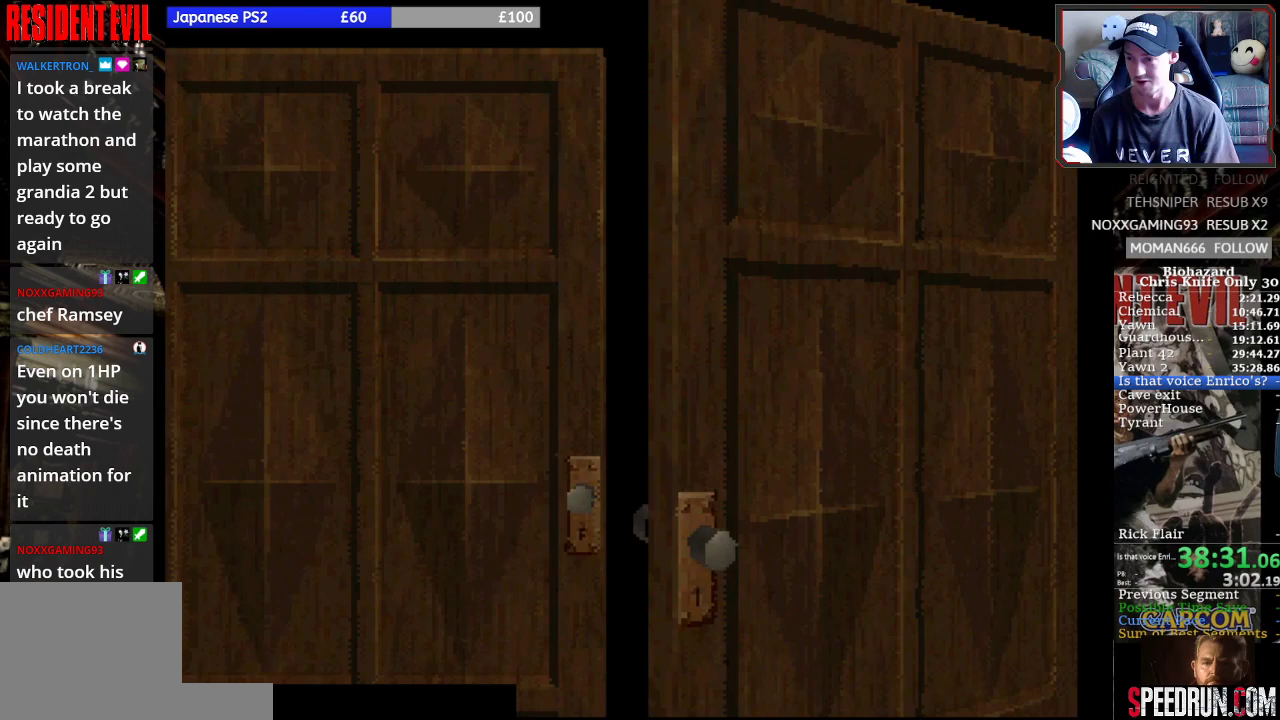
{"buttons": ["SQUARE", "DPAD_UP"], "left_stick": "center", "button_events": [[300, "DPAD_RIGHT", "down"], [433, "DPAD_RIGHT", "up"]]}
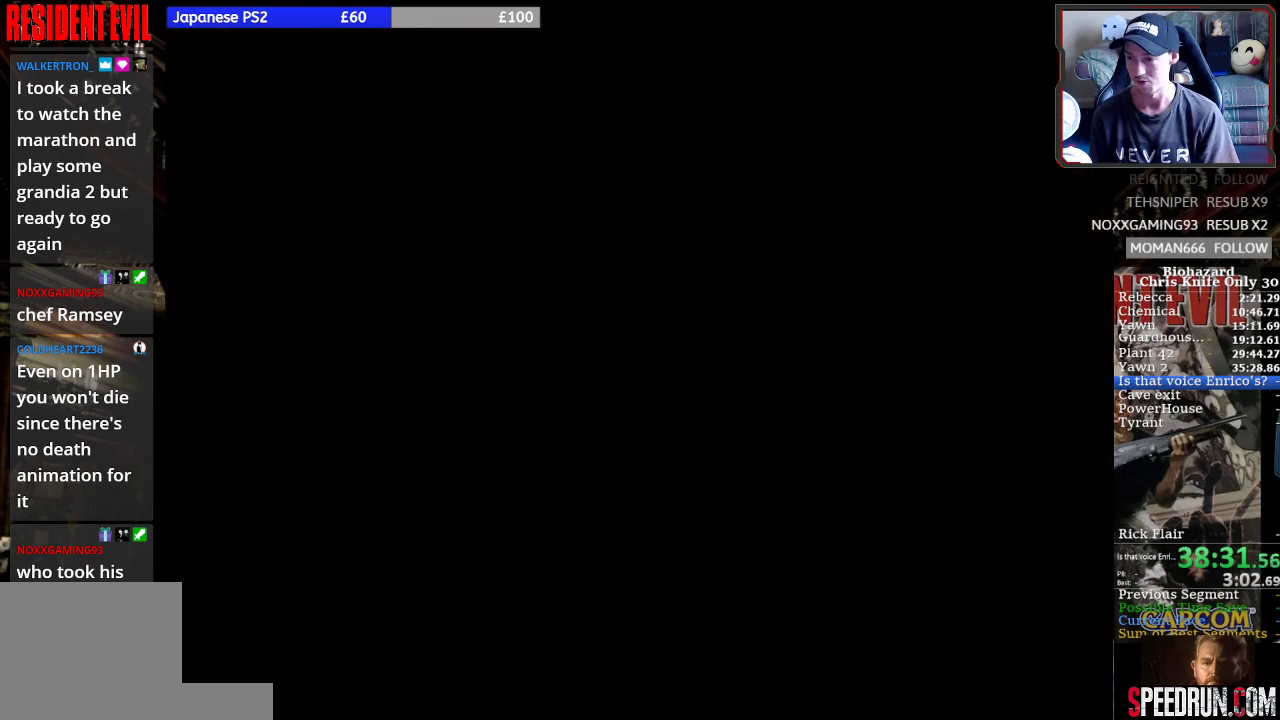
{"buttons": ["SQUARE", "DPAD_UP", "DPAD_RIGHT"], "left_stick": "center", "button_events": [[33, "DPAD_RIGHT", "down"], [133, "DPAD_RIGHT", "up"], [233, "DPAD_RIGHT", "down"], [333, "DPAD_RIGHT", "up"], [433, "DPAD_RIGHT", "down"]]}
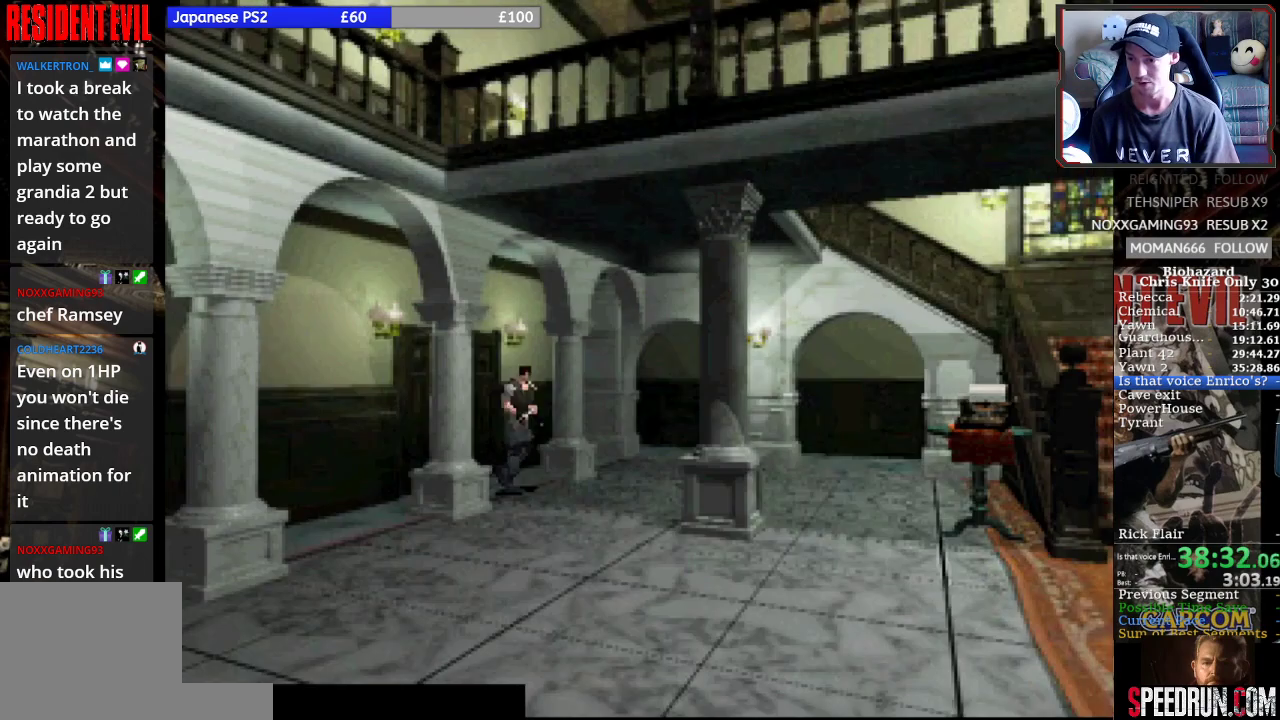
{"buttons": ["SQUARE", "DPAD_UP"], "left_stick": "center", "button_events": [[133, "DPAD_RIGHT", "up"]]}
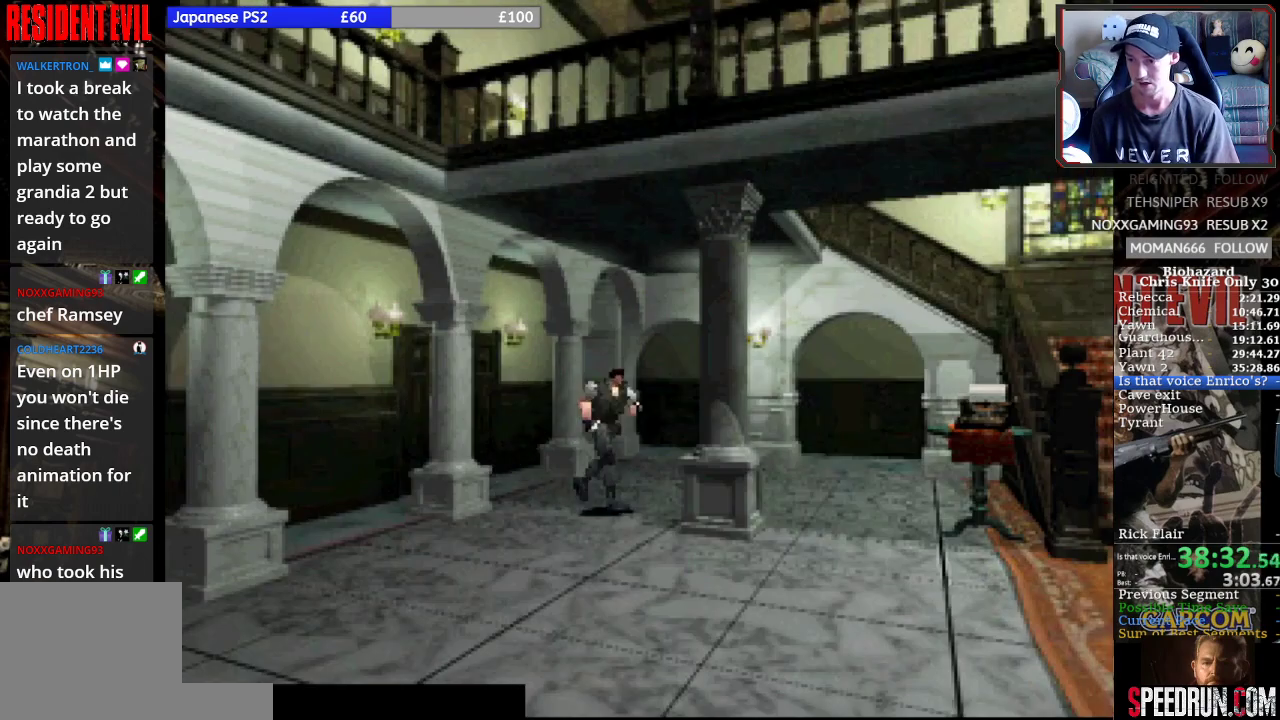
{"buttons": ["SQUARE", "DPAD_UP"], "left_stick": "center", "button_events": []}
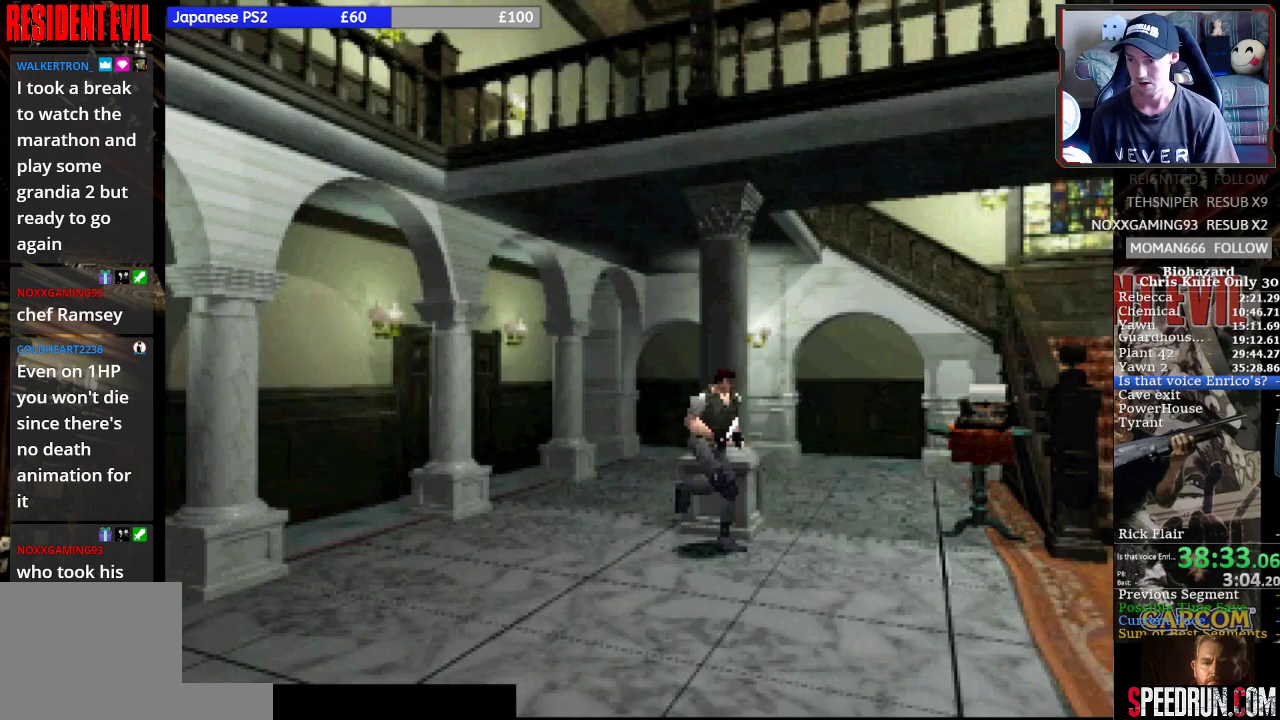
{"buttons": ["SQUARE", "DPAD_UP"], "left_stick": "center", "button_events": [[33, "DPAD_LEFT", "down"], [233, "DPAD_LEFT", "up"]]}
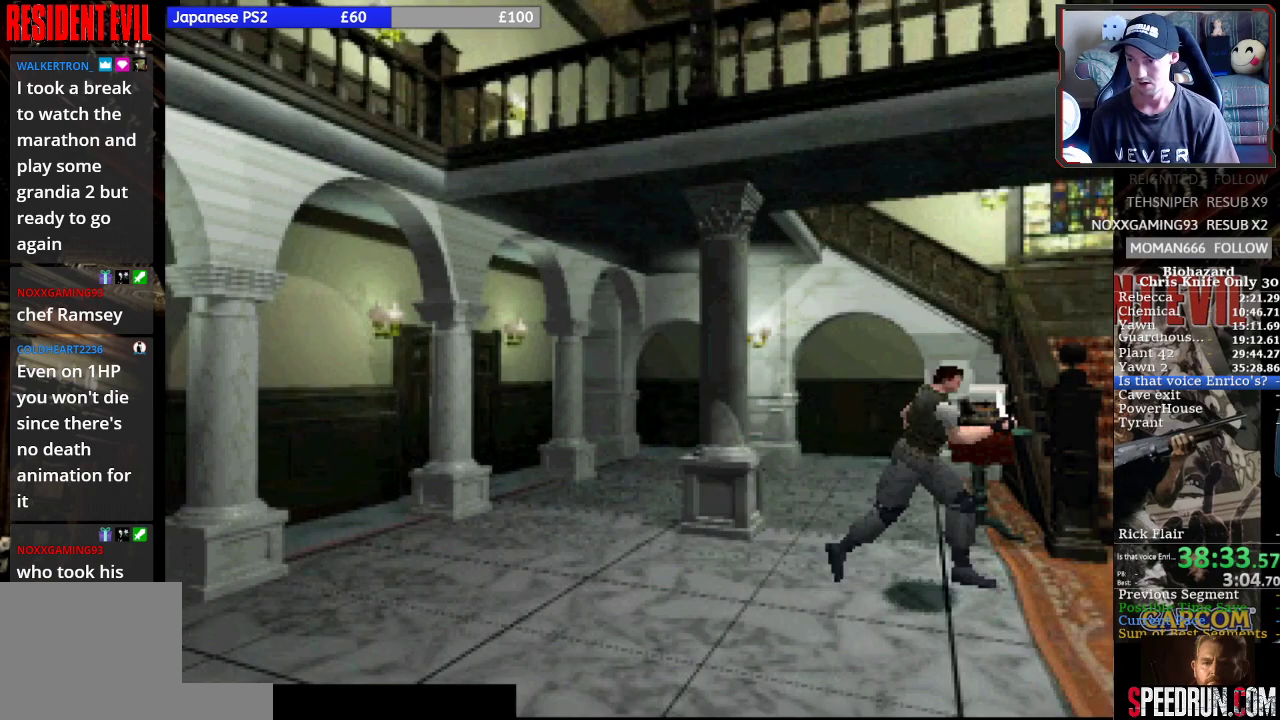
{"buttons": ["SQUARE", "DPAD_UP"], "left_stick": "center", "button_events": []}